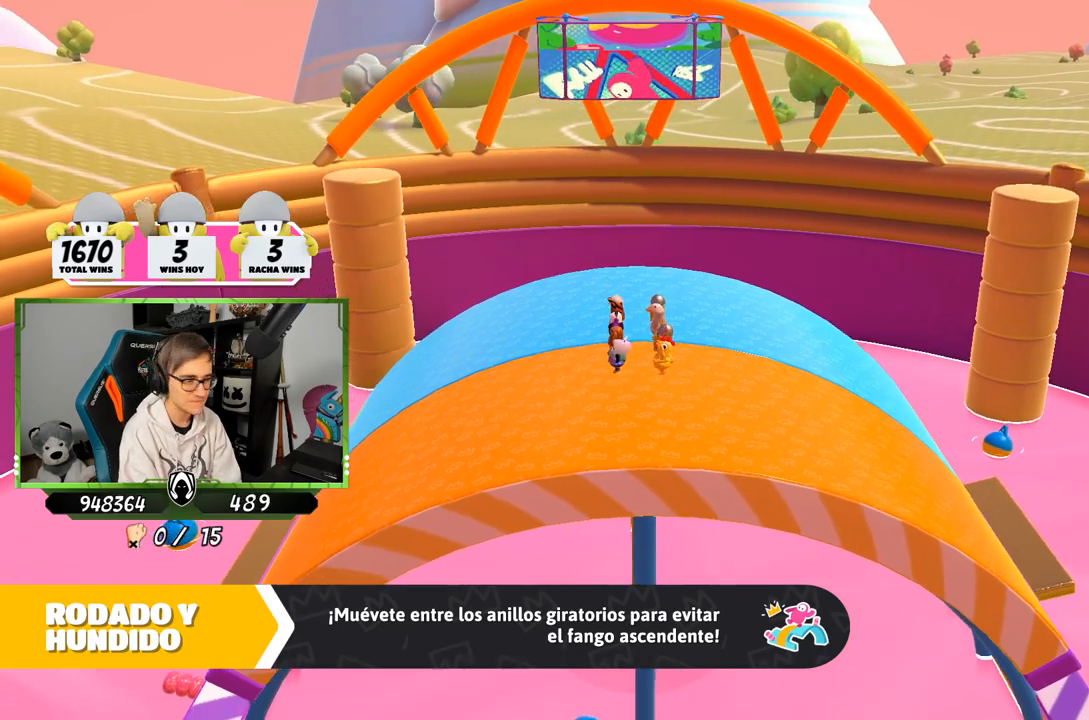
Gameplay with a controller (PlayStation layout); each line is a JSON object with the inputs held at the frame after it. "events" lists button and stick changes between this image and that frame as [ms after this image, input, new state], when the widget could be followed in between.
{"buttons": [], "left_stick": "center", "right_stick": "center", "events": [[50, "L2", "down"], [100, "L2", "up"], [200, "L2", "down"], [367, "L2", "up"]]}
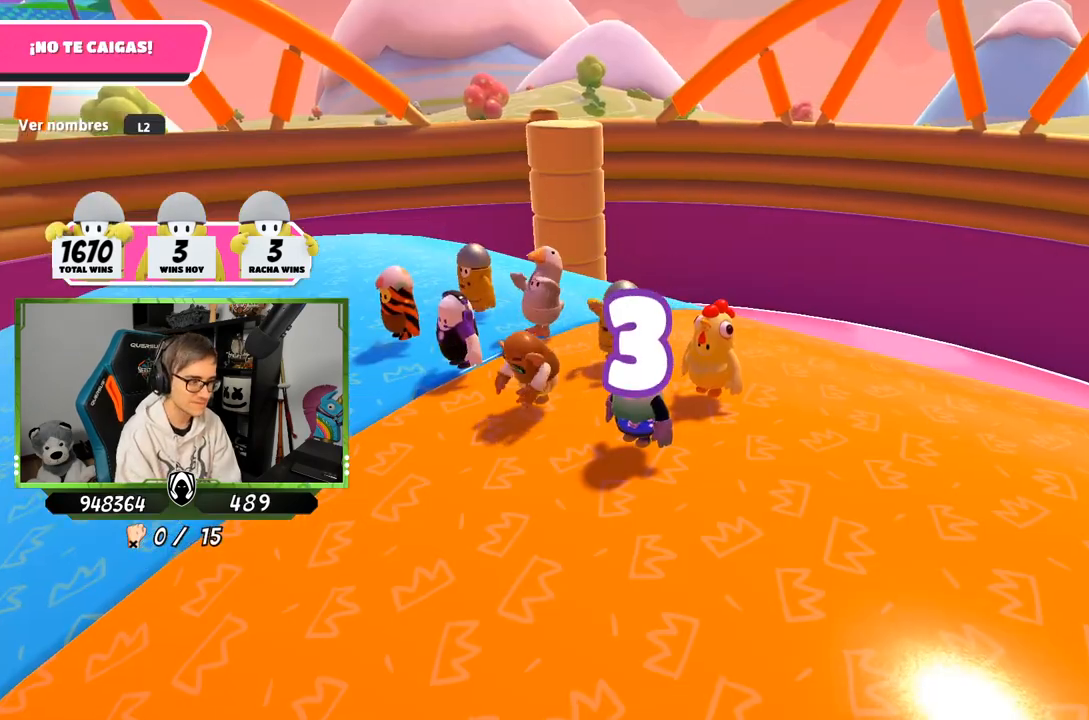
{"buttons": ["L2"], "left_stick": "center", "right_stick": "center", "events": [[133, "L2", "down"], [300, "L2", "up"], [367, "L2", "down"]]}
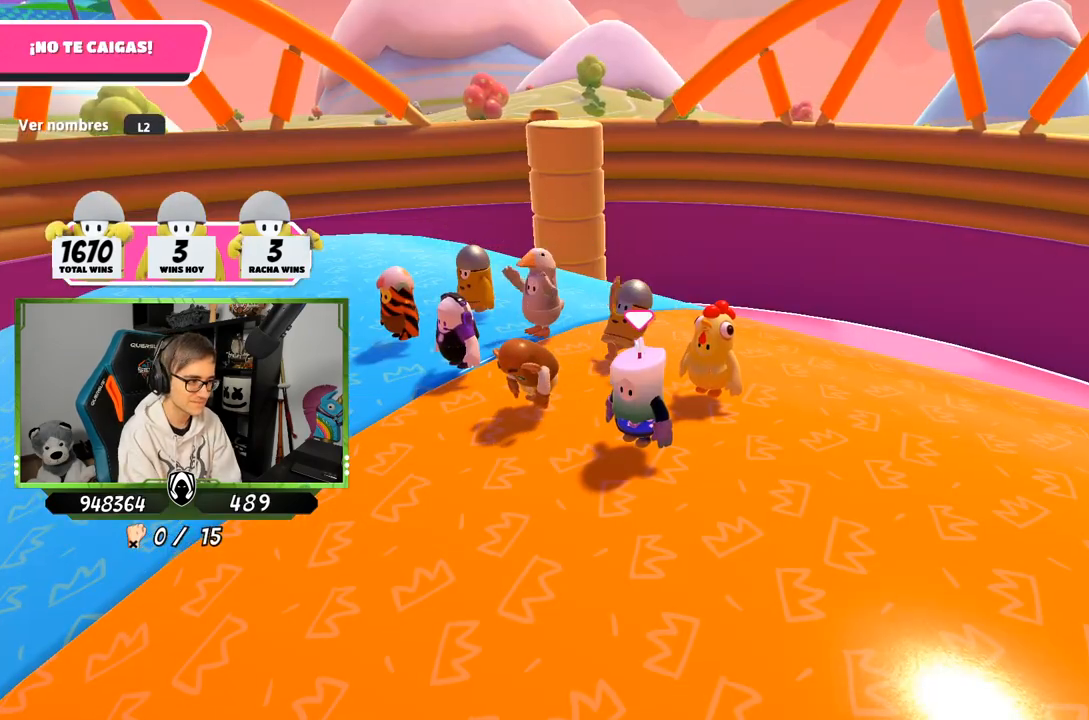
{"buttons": [], "left_stick": "center", "right_stick": "down-left", "events": [[33, "L2", "up"], [100, "right_stick", "left"], [300, "right_stick", "down-left"]]}
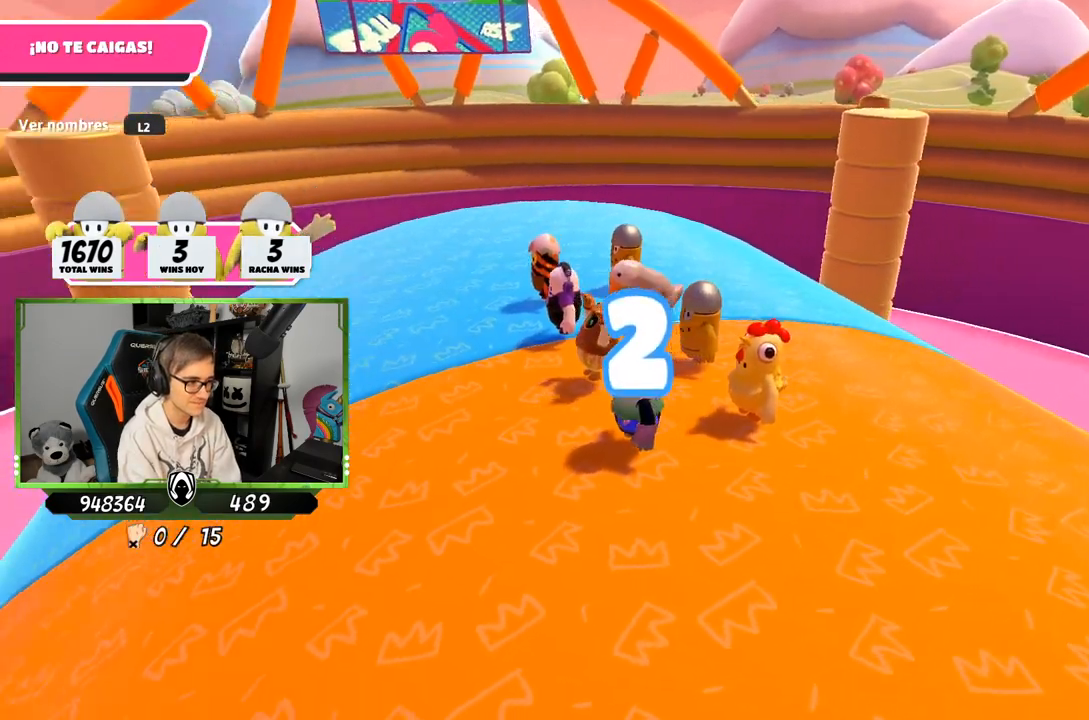
{"buttons": [], "left_stick": "center", "right_stick": "center", "events": [[133, "right_stick", "center"], [367, "right_stick", "right"], [500, "right_stick", "center"]]}
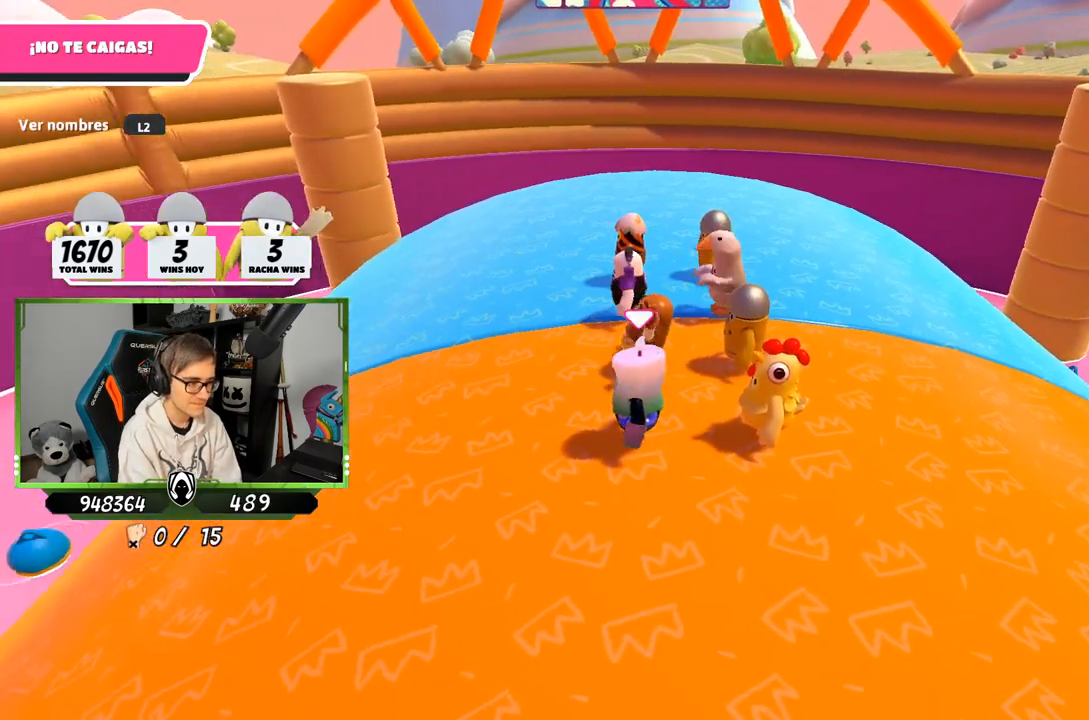
{"buttons": [], "left_stick": "up-right", "right_stick": "center", "events": [[167, "left_stick", "up-right"], [300, "left_stick", "up"], [467, "left_stick", "up-right"]]}
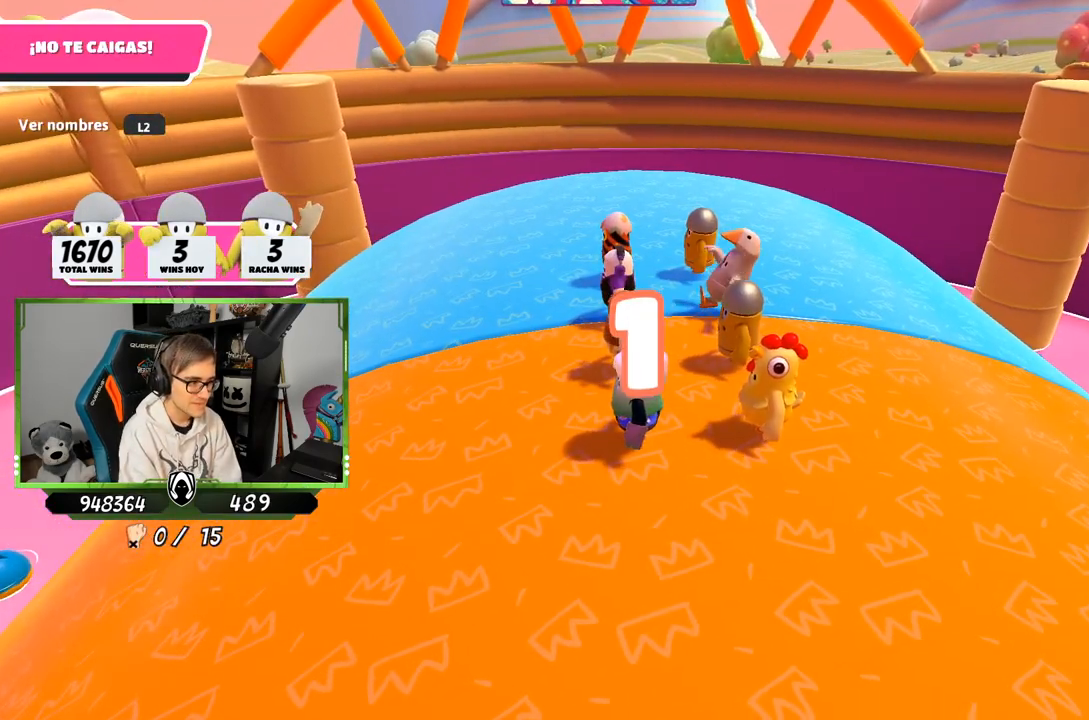
{"buttons": [], "left_stick": "center", "right_stick": "center", "events": [[167, "left_stick", "up-left"], [300, "left_stick", "up-right"], [500, "left_stick", "center"]]}
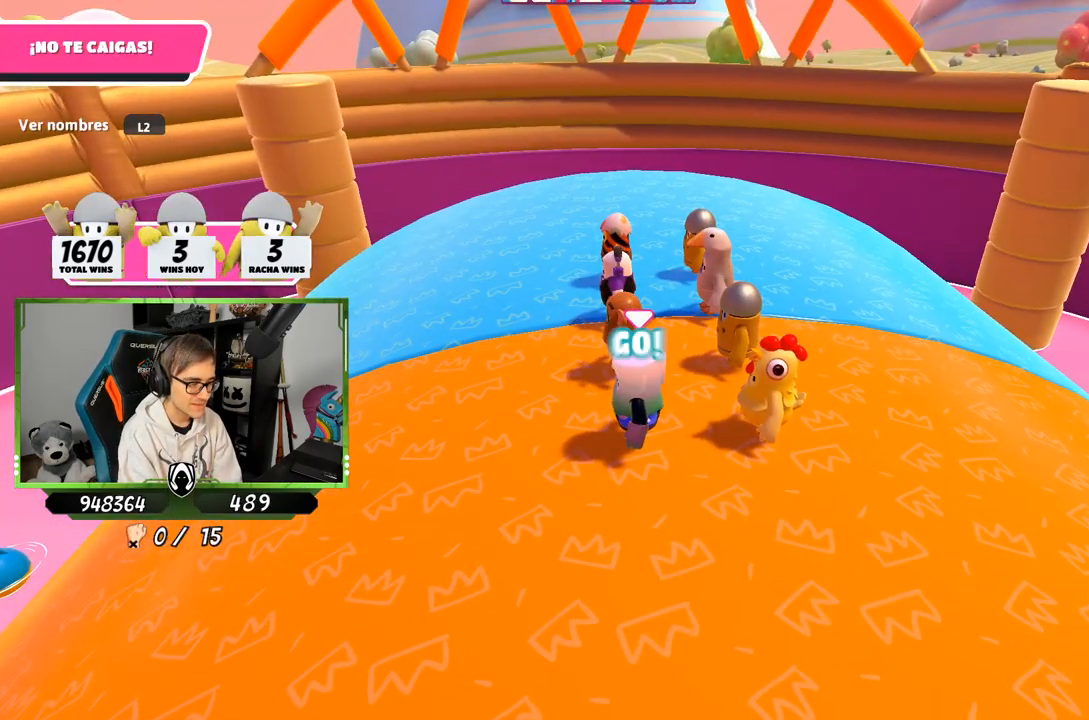
{"buttons": [], "left_stick": "right", "right_stick": "down", "events": [[33, "left_stick", "down-left"], [200, "left_stick", "up-right"], [200, "right_stick", "down"], [367, "left_stick", "right"]]}
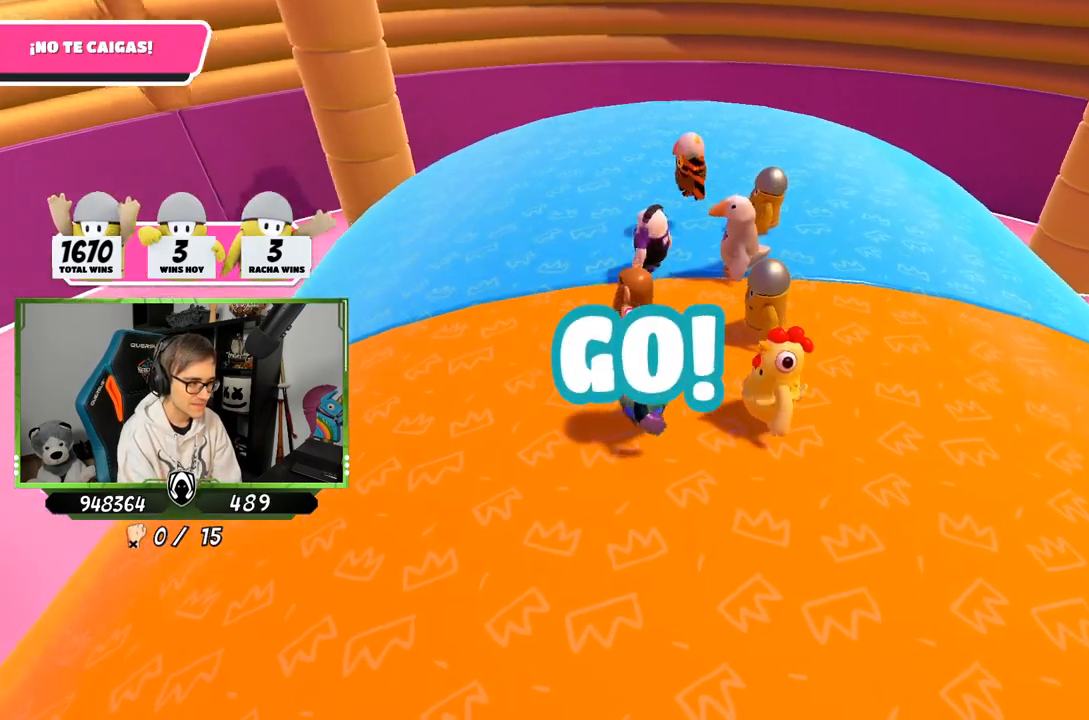
{"buttons": [], "left_stick": "right", "right_stick": "center", "events": [[33, "right_stick", "center"]]}
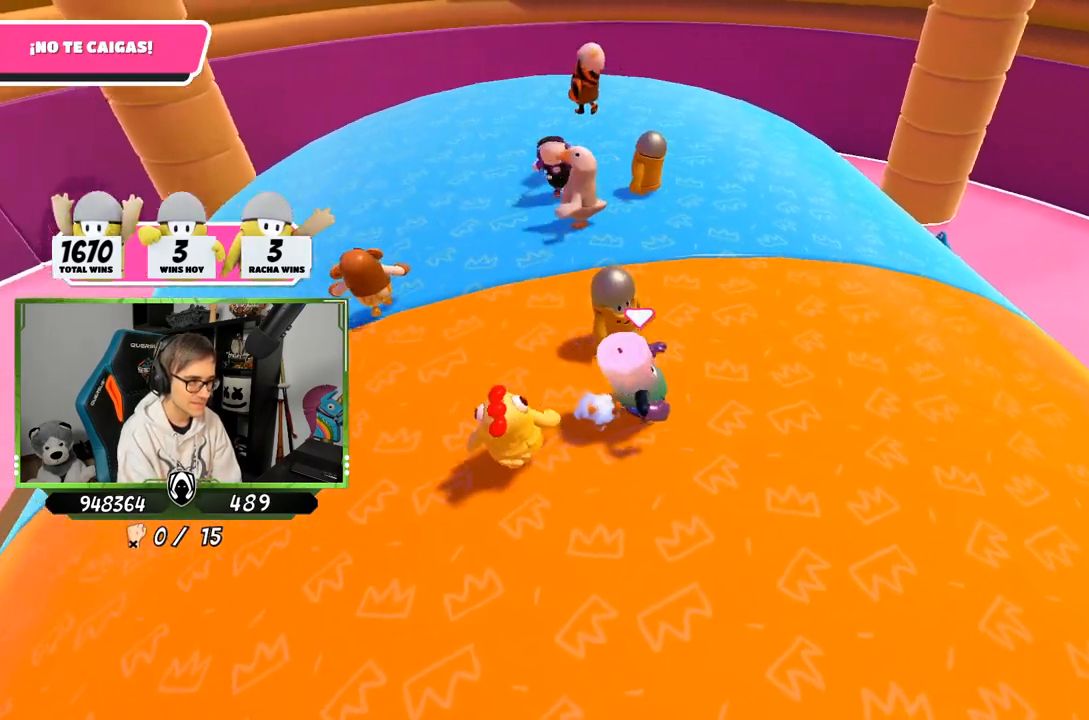
{"buttons": [], "left_stick": "right", "right_stick": "center", "events": [[200, "right_stick", "down-left"], [367, "right_stick", "center"]]}
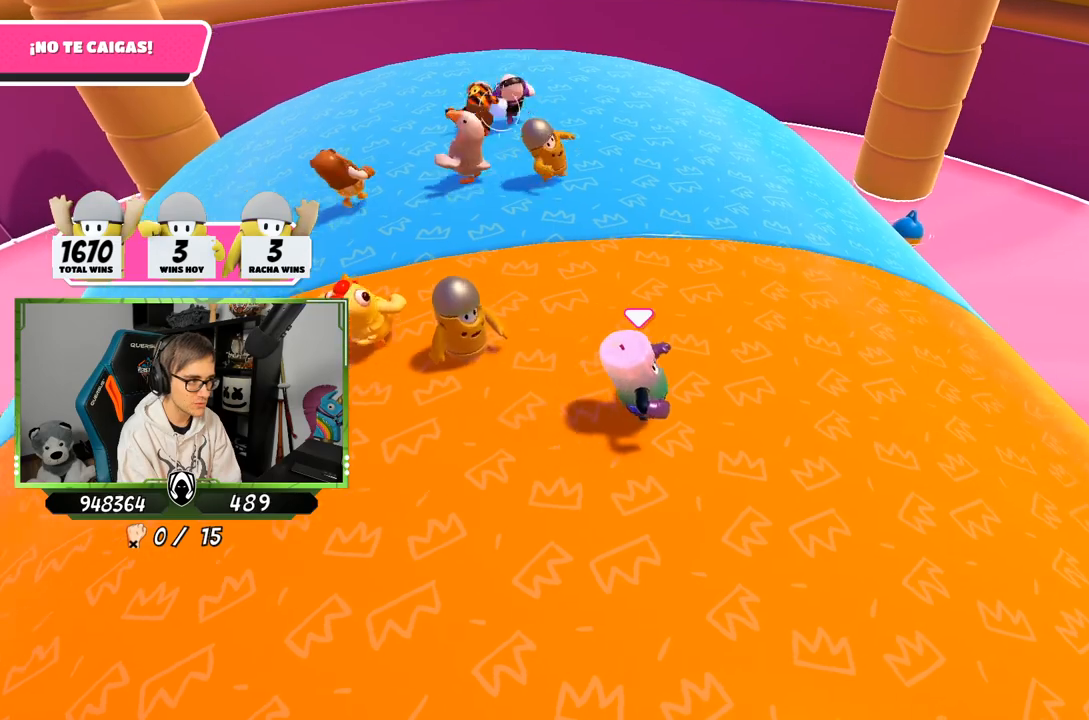
{"buttons": [], "left_stick": "right", "right_stick": "down-left", "events": [[233, "right_stick", "down-left"]]}
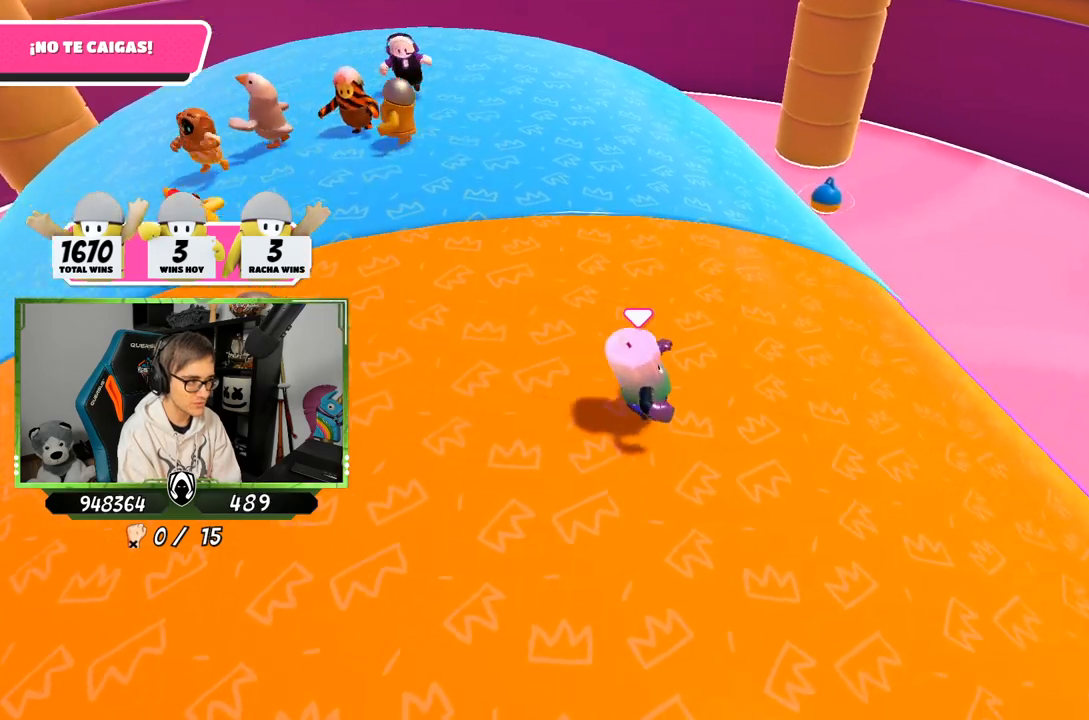
{"buttons": [], "left_stick": "down-right", "right_stick": "down-left", "events": [[267, "left_stick", "down-right"]]}
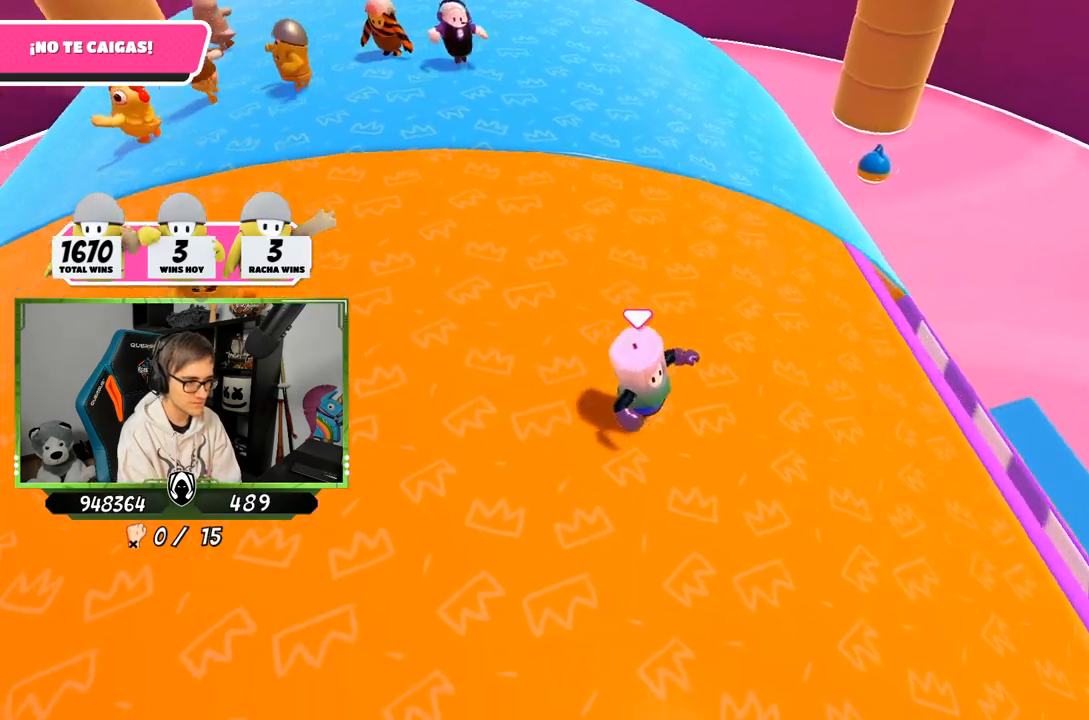
{"buttons": [], "left_stick": "up-right", "right_stick": "center", "events": [[200, "left_stick", "right"], [367, "left_stick", "up-right"], [400, "right_stick", "center"]]}
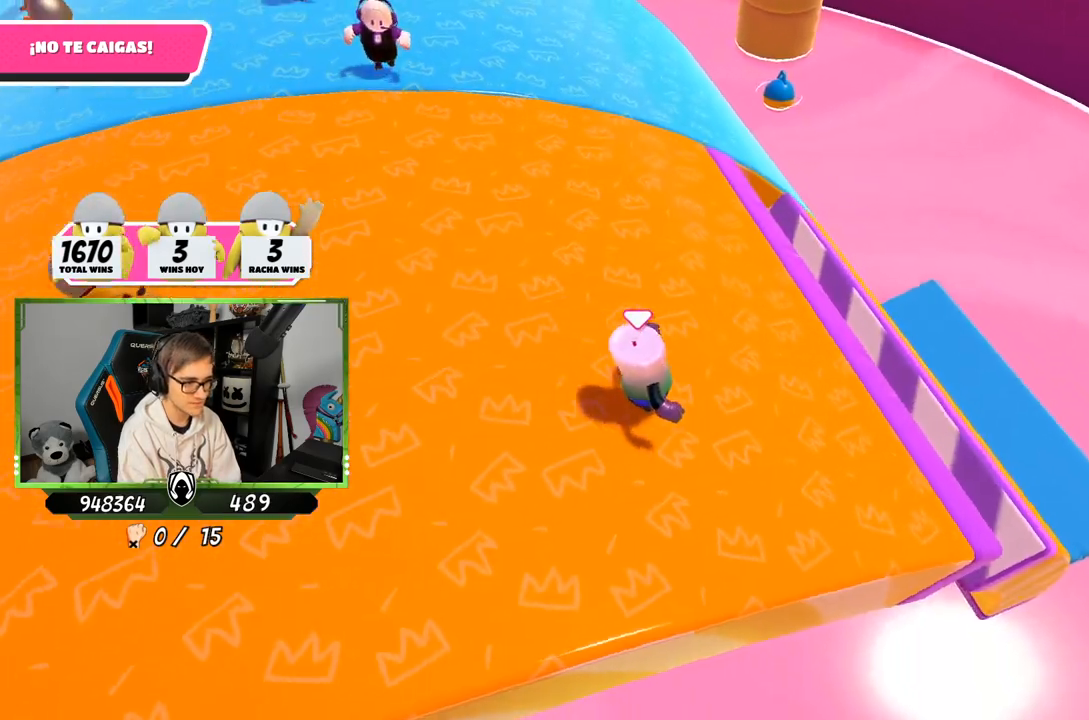
{"buttons": ["CROSS"], "left_stick": "up-right", "right_stick": "center", "events": [[433, "CROSS", "down"]]}
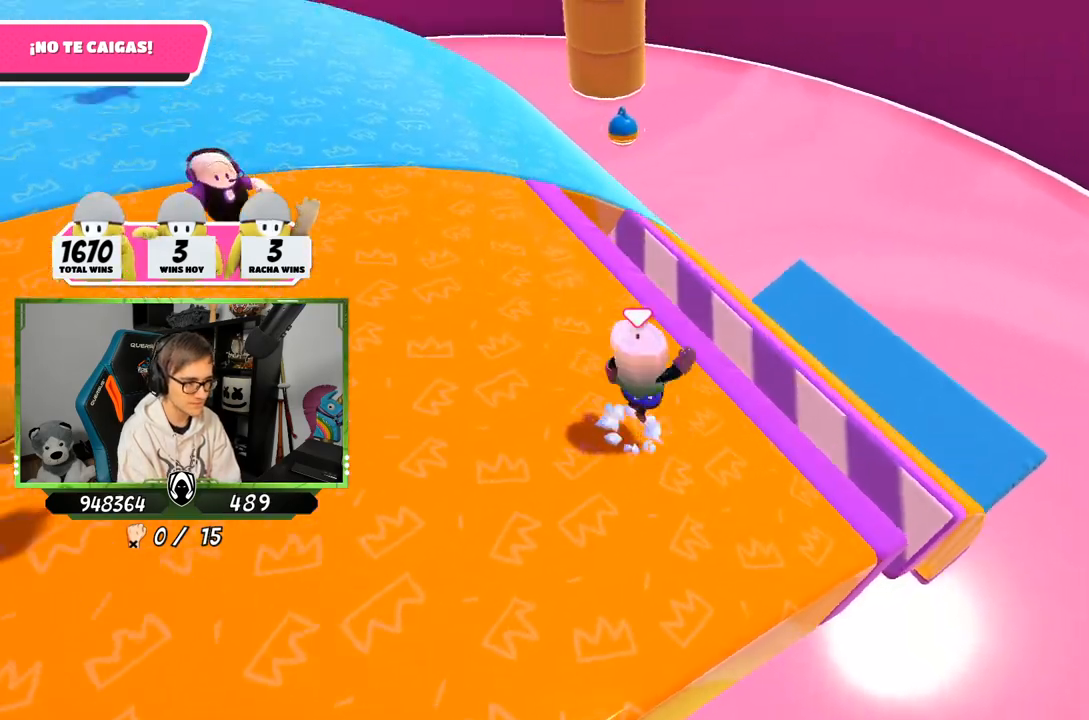
{"buttons": ["SQUARE"], "left_stick": "up-right", "right_stick": "center", "events": [[67, "CROSS", "up"], [67, "right_stick", "left"], [267, "right_stick", "center"], [367, "SQUARE", "down"]]}
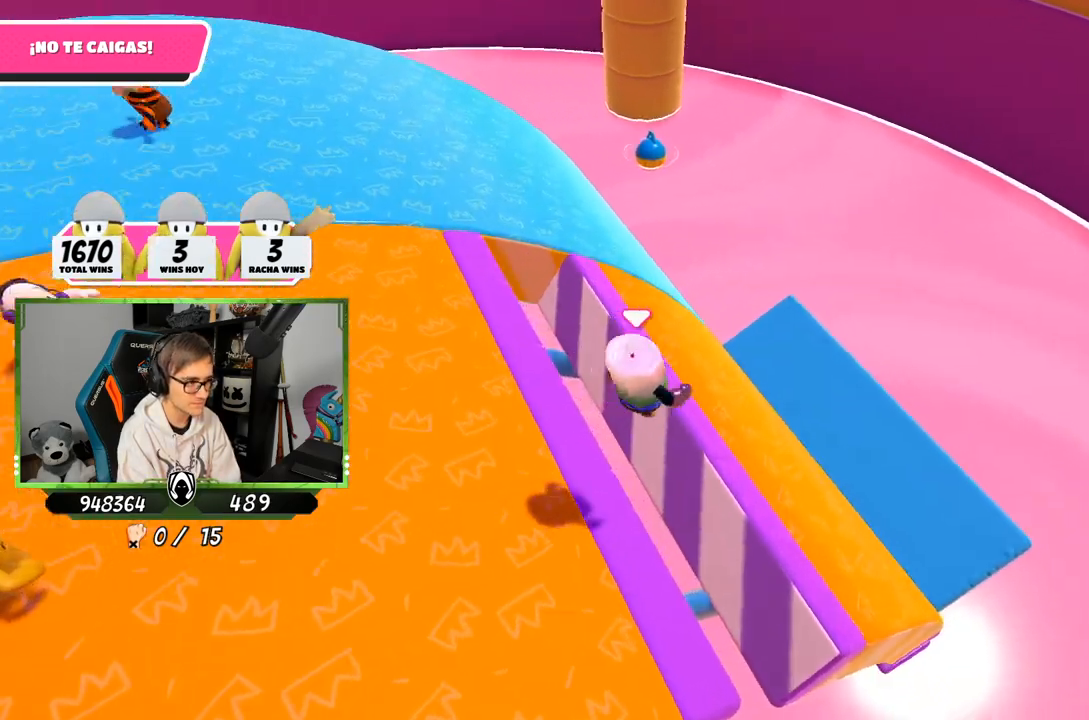
{"buttons": [], "left_stick": "up", "right_stick": "left", "events": [[33, "SQUARE", "up"], [100, "right_stick", "left"], [467, "left_stick", "up"]]}
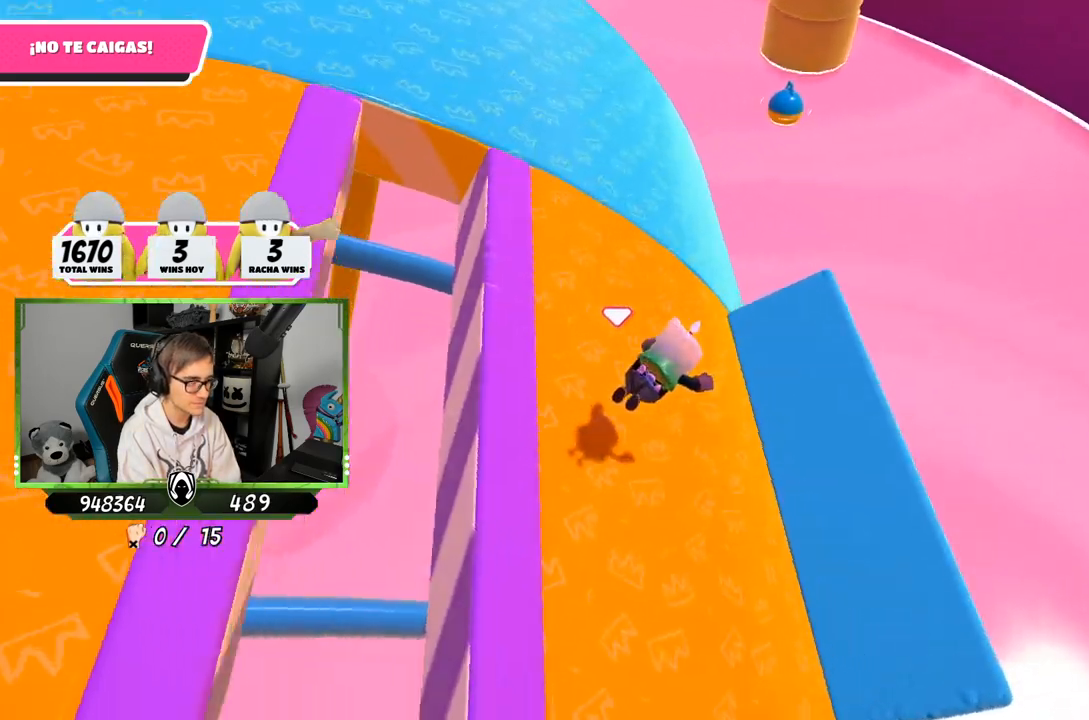
{"buttons": [], "left_stick": "up", "right_stick": "center", "events": [[433, "right_stick", "center"]]}
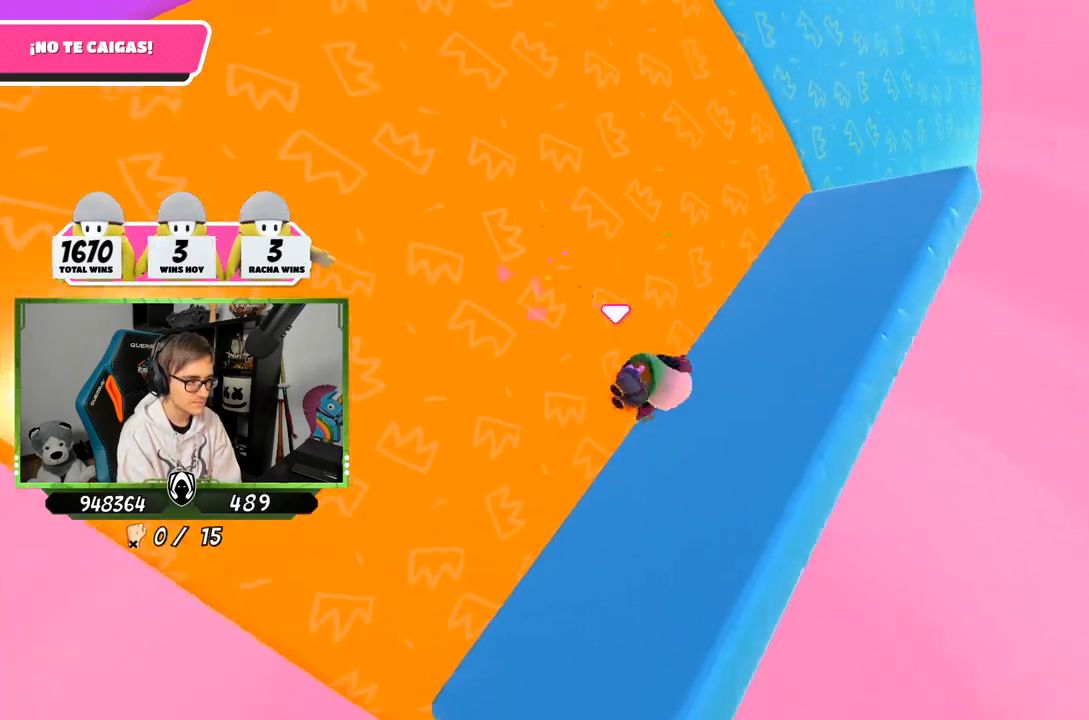
{"buttons": [], "left_stick": "up", "right_stick": "up-left", "events": [[100, "right_stick", "up-left"]]}
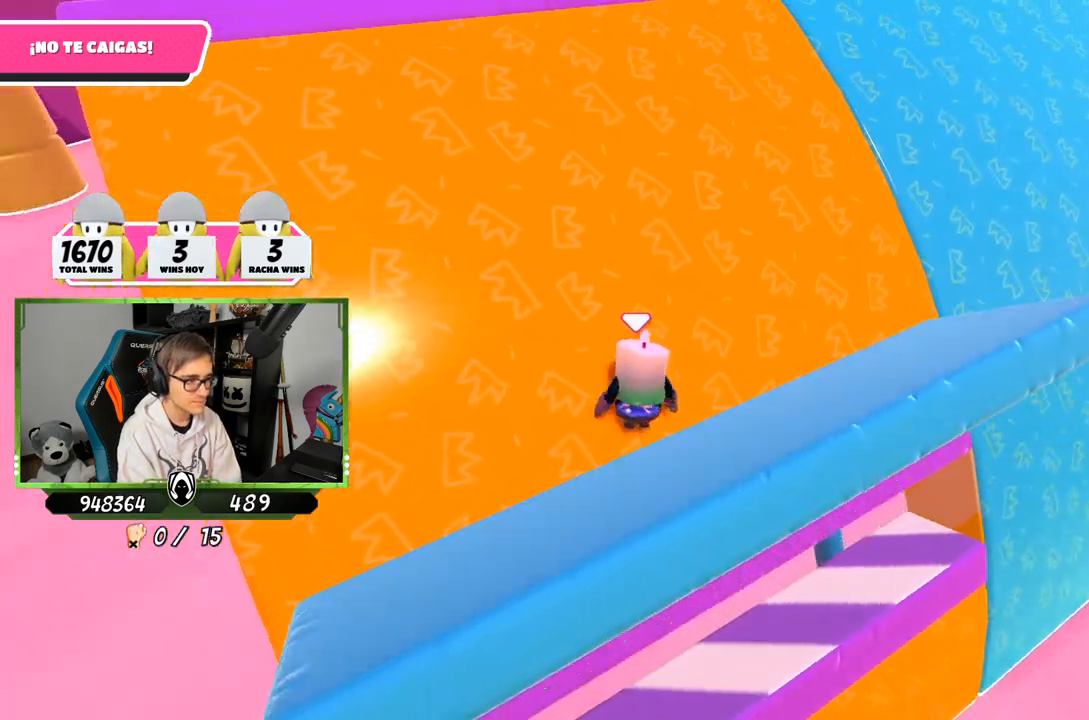
{"buttons": [], "left_stick": "up-left", "right_stick": "center", "events": [[300, "right_stick", "center"], [500, "left_stick", "up-left"]]}
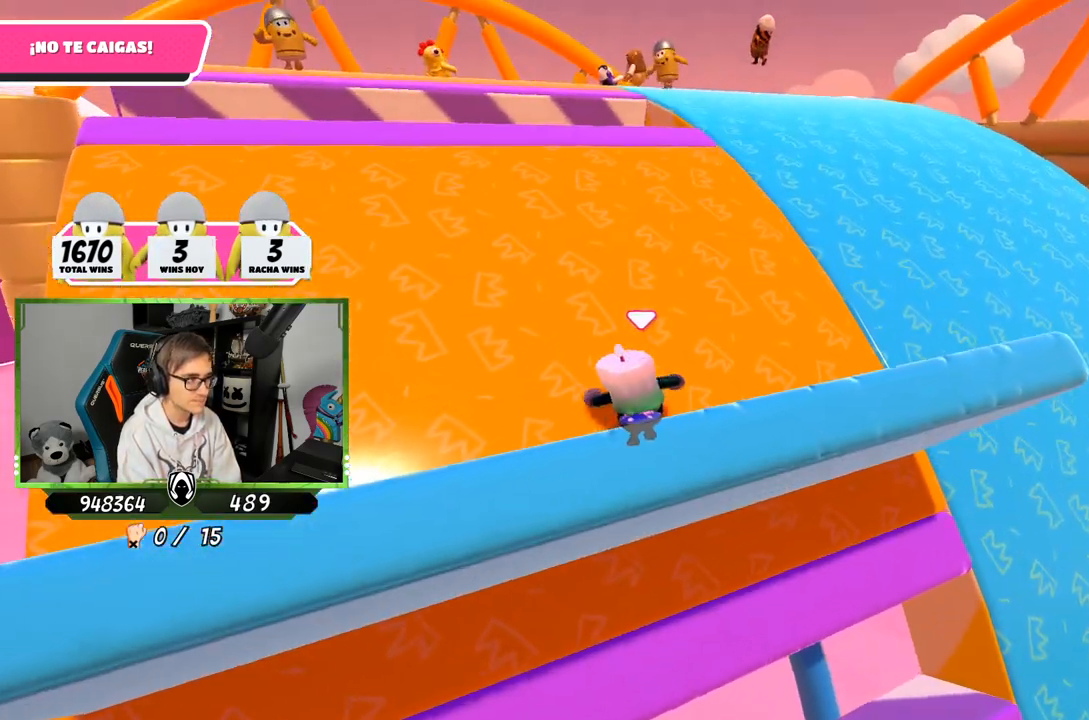
{"buttons": [], "left_stick": "up-left", "right_stick": "center", "events": []}
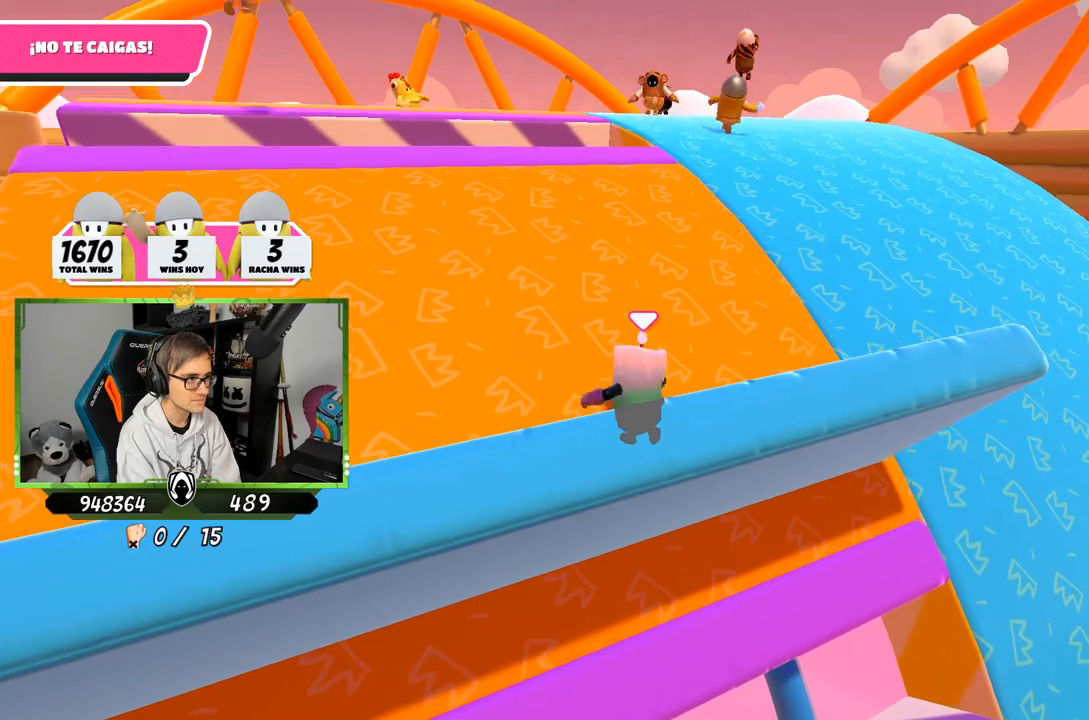
{"buttons": [], "left_stick": "down-right", "right_stick": "center", "events": [[233, "right_stick", "down-right"], [267, "left_stick", "right"], [333, "left_stick", "down-right"], [433, "right_stick", "center"]]}
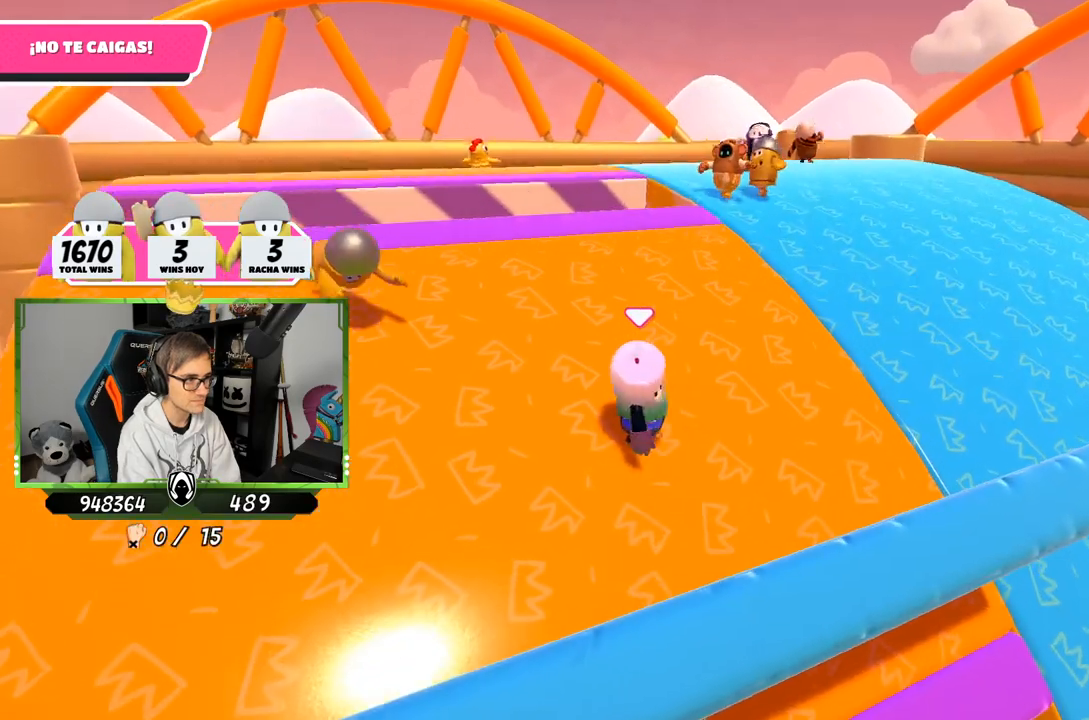
{"buttons": [], "left_stick": "left", "right_stick": "down-right", "events": [[33, "left_stick", "center"], [100, "right_stick", "down"], [133, "left_stick", "down"], [267, "left_stick", "right"], [317, "right_stick", "down-right"], [400, "left_stick", "left"]]}
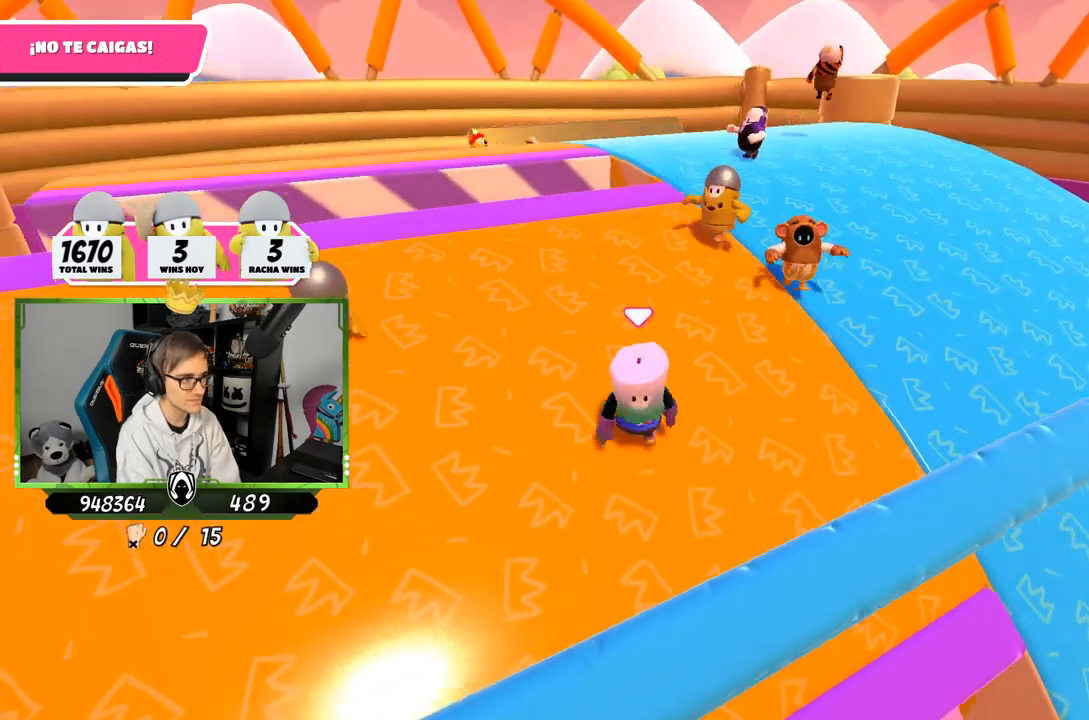
{"buttons": [], "left_stick": "right", "right_stick": "center", "events": [[67, "left_stick", "right"], [267, "left_stick", "down-left"], [367, "right_stick", "center"], [400, "left_stick", "center"], [467, "left_stick", "right"]]}
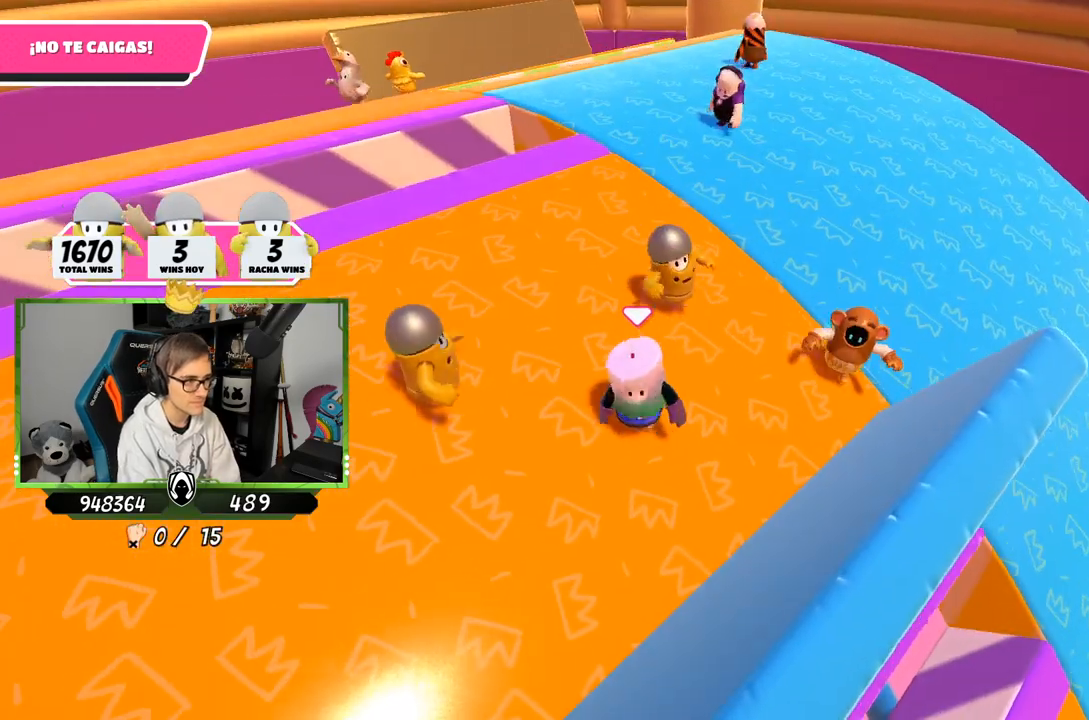
{"buttons": [], "left_stick": "right", "right_stick": "down-right", "events": [[167, "left_stick", "left"], [300, "left_stick", "center"], [367, "right_stick", "down-right"], [400, "left_stick", "right"]]}
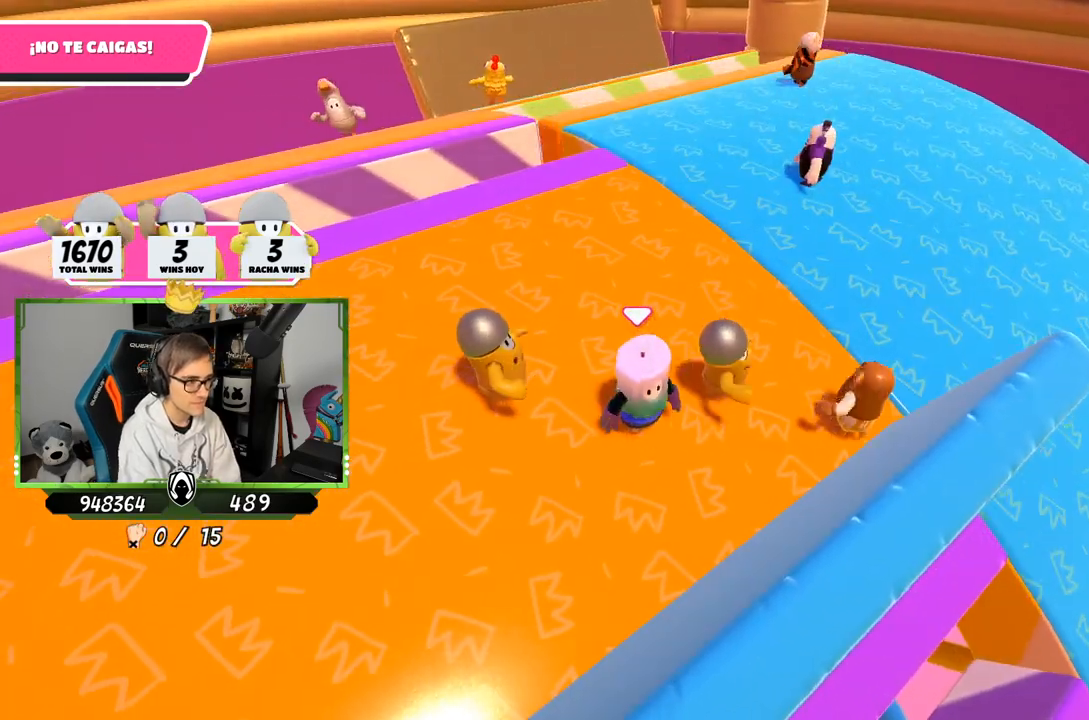
{"buttons": [], "left_stick": "center", "right_stick": "center", "events": [[67, "left_stick", "down-left"], [233, "left_stick", "center"], [300, "left_stick", "right"], [333, "right_stick", "center"], [500, "left_stick", "center"]]}
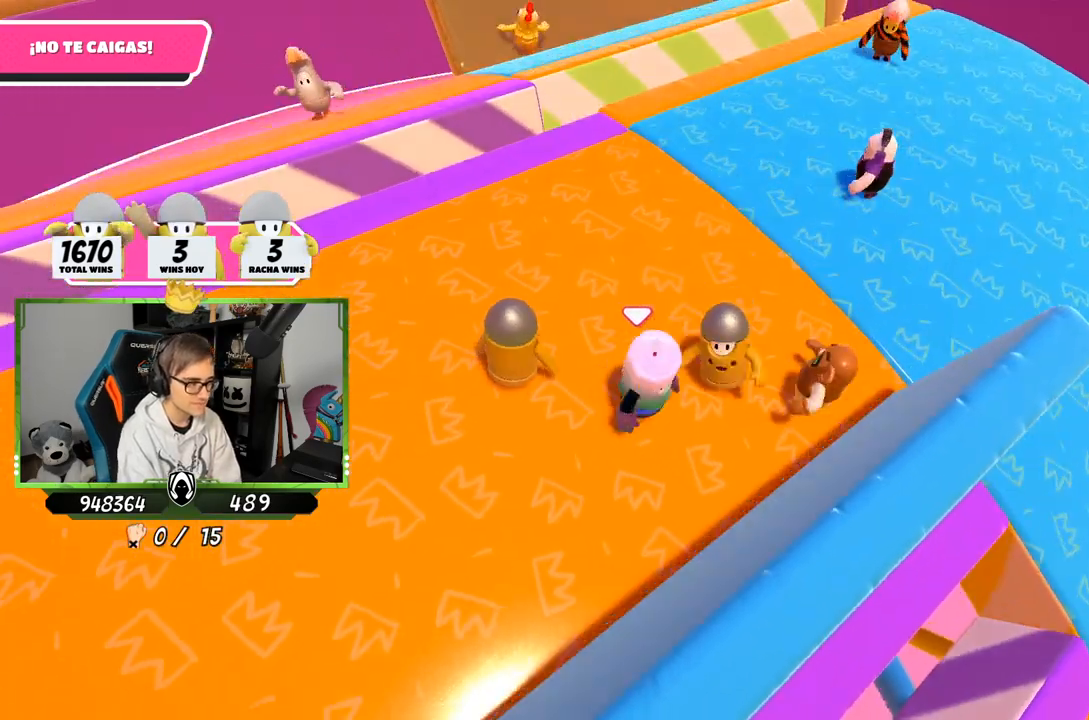
{"buttons": [], "left_stick": "left", "right_stick": "right", "events": [[67, "left_stick", "left"], [200, "left_stick", "center"], [433, "left_stick", "left"], [500, "right_stick", "right"]]}
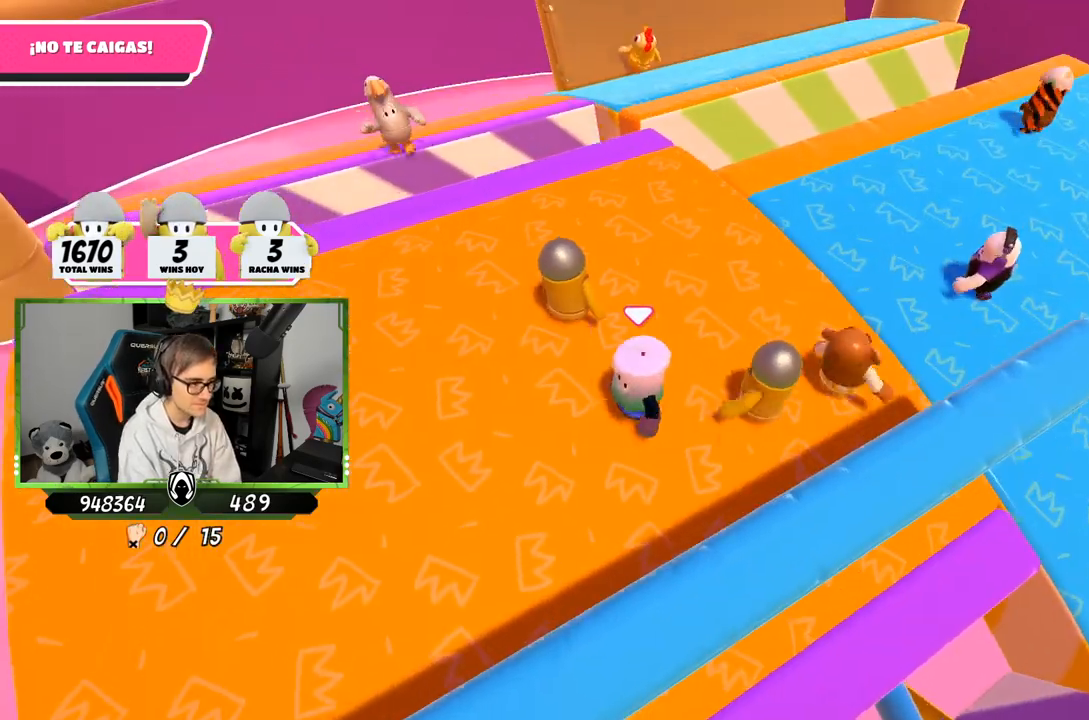
{"buttons": [], "left_stick": "center", "right_stick": "down-right", "events": [[67, "left_stick", "center"], [133, "left_stick", "up-right"], [300, "left_stick", "center"], [317, "right_stick", "down-right"]]}
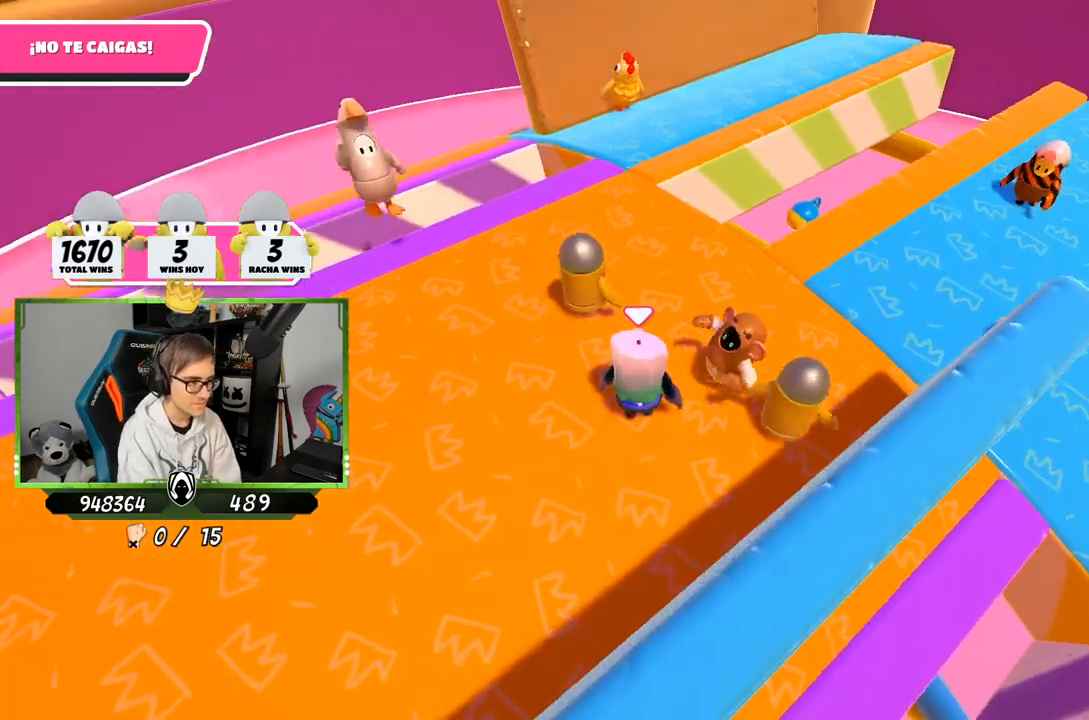
{"buttons": [], "left_stick": "center", "right_stick": "down-right", "events": [[33, "left_stick", "right"], [167, "left_stick", "left"], [267, "left_stick", "center"], [333, "left_stick", "right"], [467, "left_stick", "center"]]}
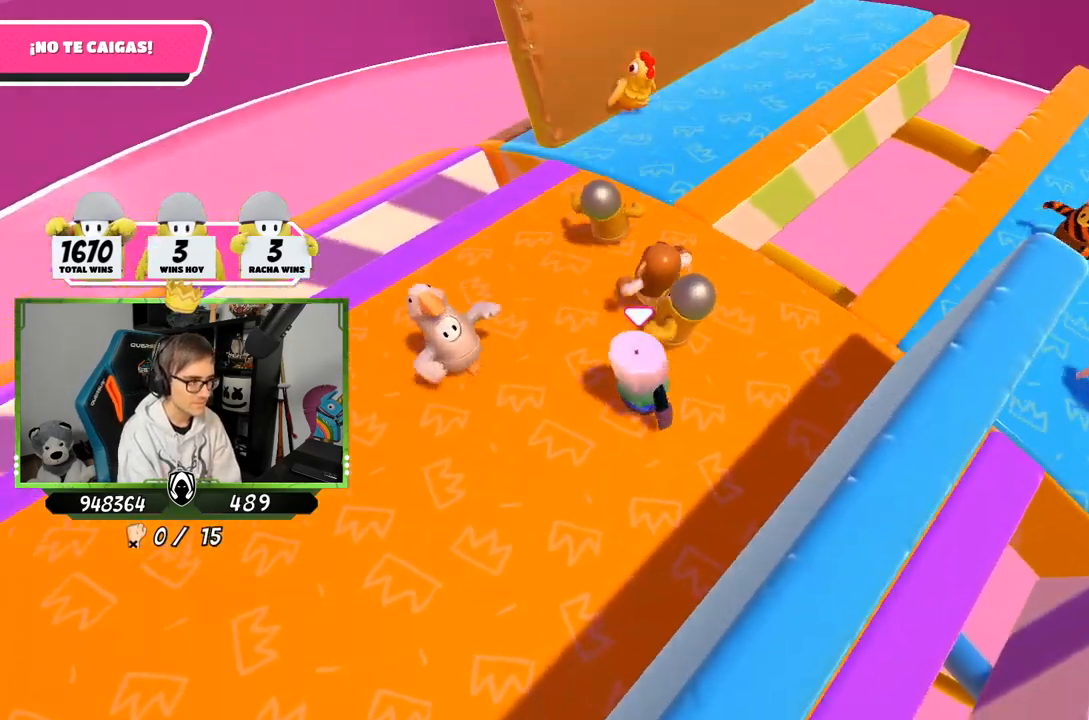
{"buttons": [], "left_stick": "right", "right_stick": "down-right", "events": [[33, "left_stick", "left"], [167, "left_stick", "right"]]}
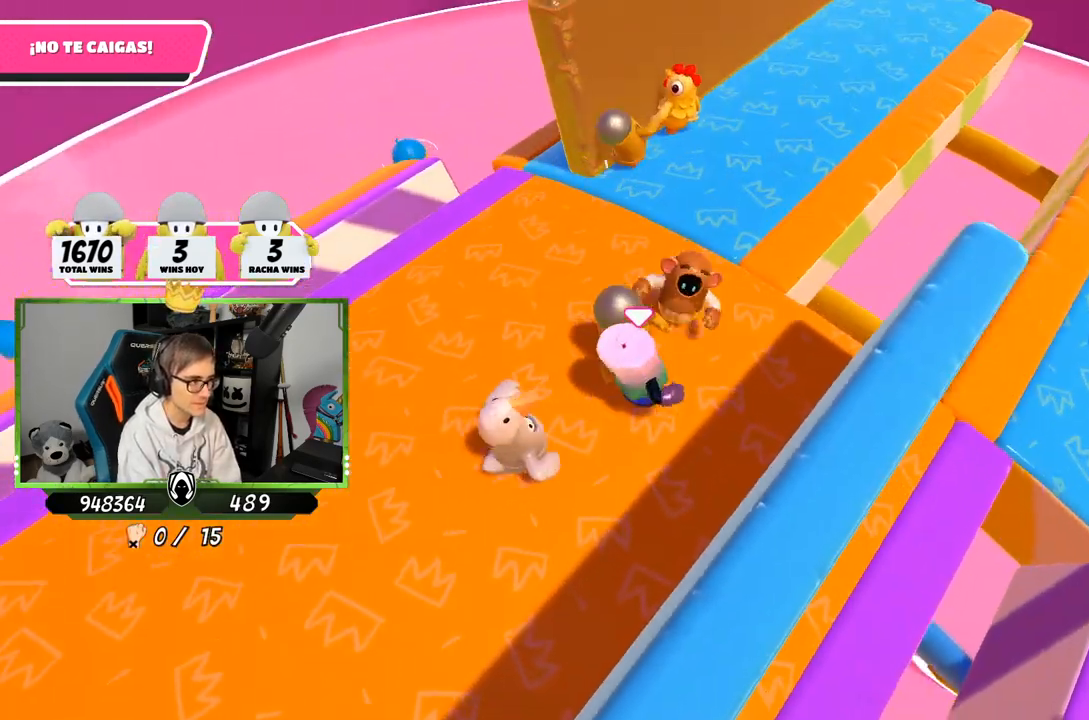
{"buttons": [], "left_stick": "up-right", "right_stick": "down-right", "events": [[133, "left_stick", "up-right"]]}